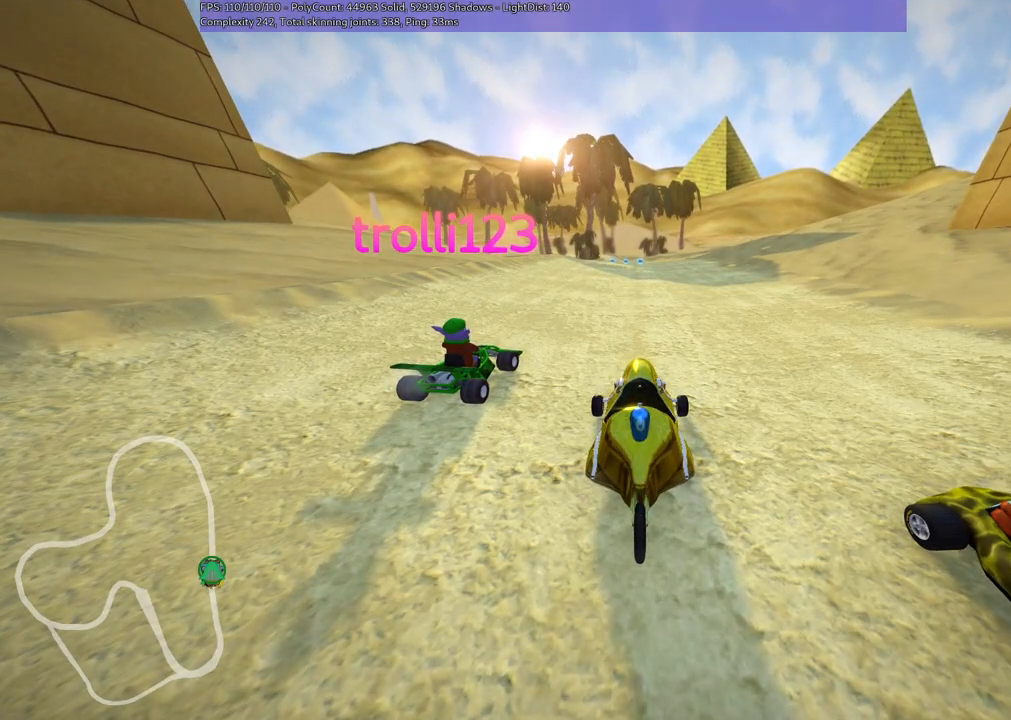
Gameplay with keyboard; each line is a JSON object with the keys held at the frame after it. "events" lists presses ("down") and releases ("up") of ".", "/", "alt_r", "b", "c", "comma", "ctrl_r", "d", "down", "f", "g", "h", "j", "k", "l", "left", "m", "n", "quote", "return", "right", "semicolon", "shift_r", "space", "super", "up" and "v" between this image and that frame as [ms after this image, input, new state], when the widget could be followed in between. No other keys are recorded. Mouse input is not recorded.
{"keys": ["b"], "events": [[67, "b", "down"]]}
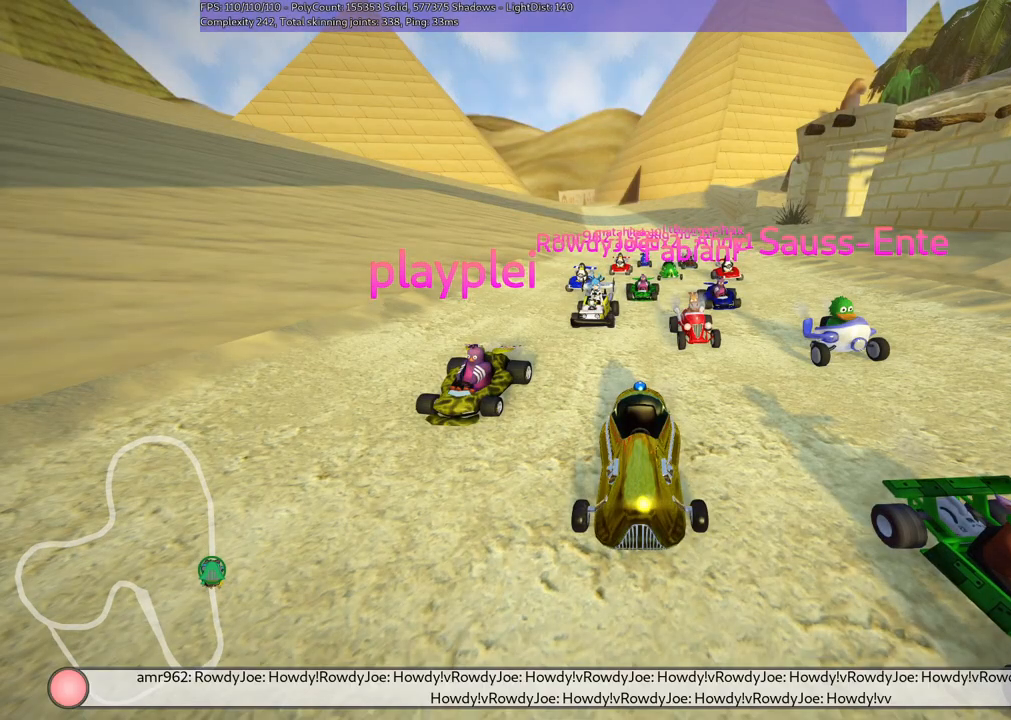
{"keys": [], "events": [[183, "b", "up"]]}
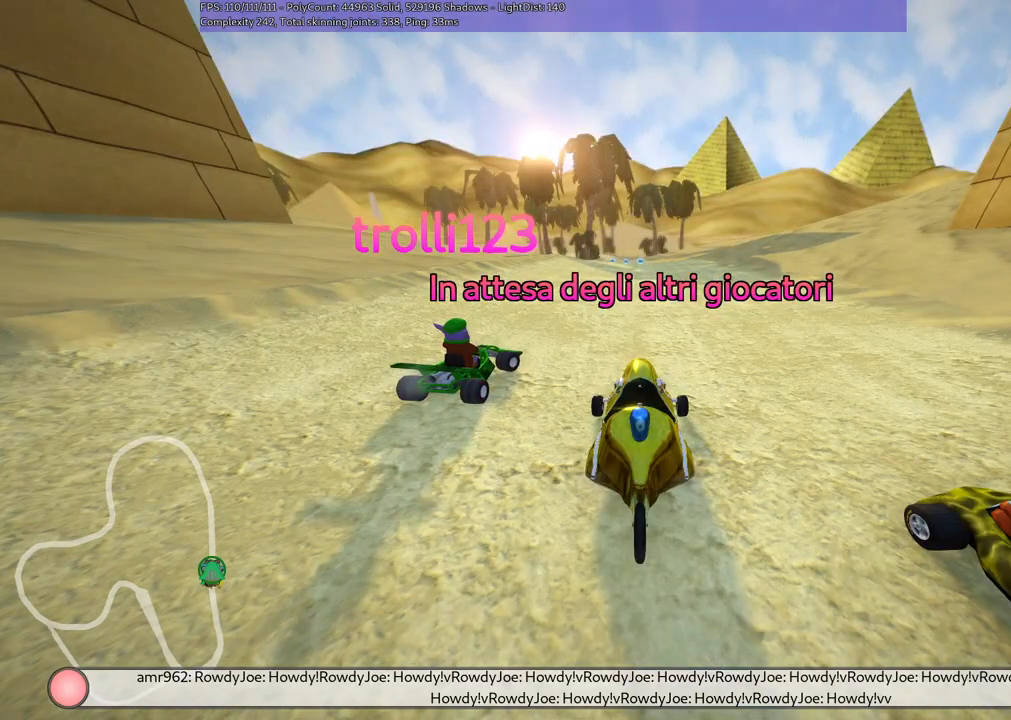
{"keys": ["b"], "events": [[383, "b", "down"]]}
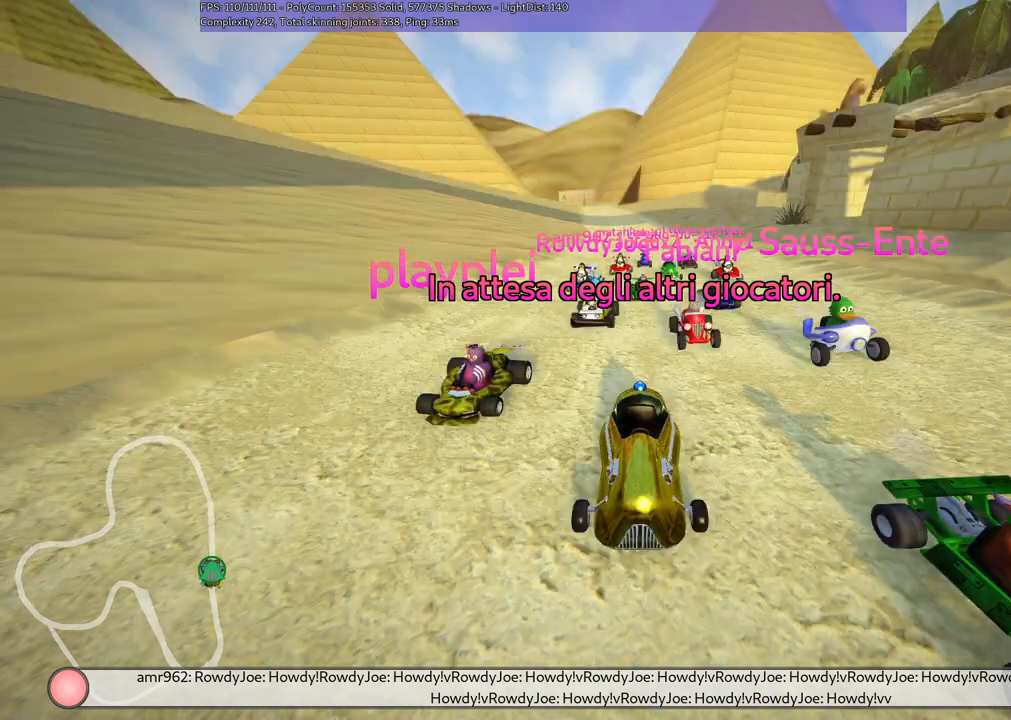
{"keys": ["b"], "events": []}
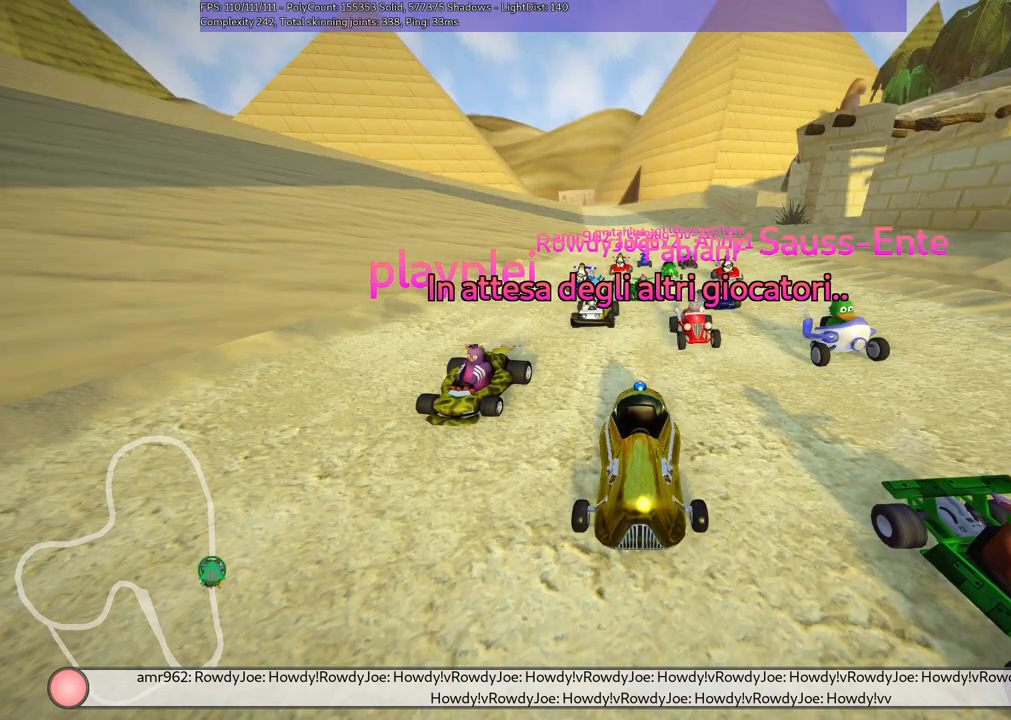
{"keys": [], "events": [[50, "b", "up"]]}
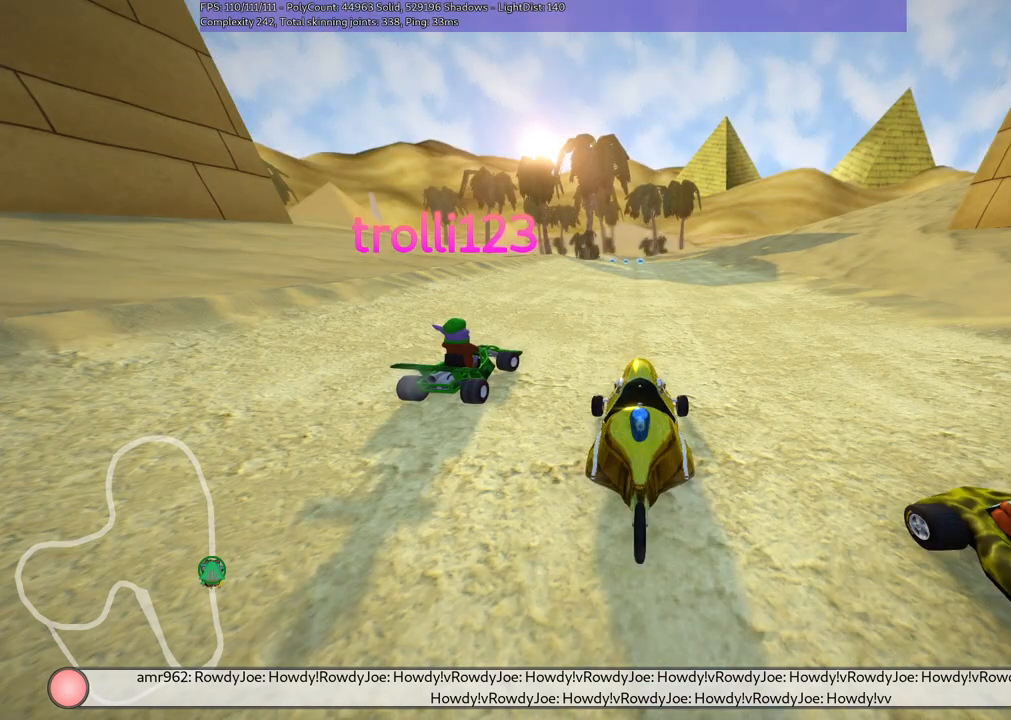
{"keys": [], "events": []}
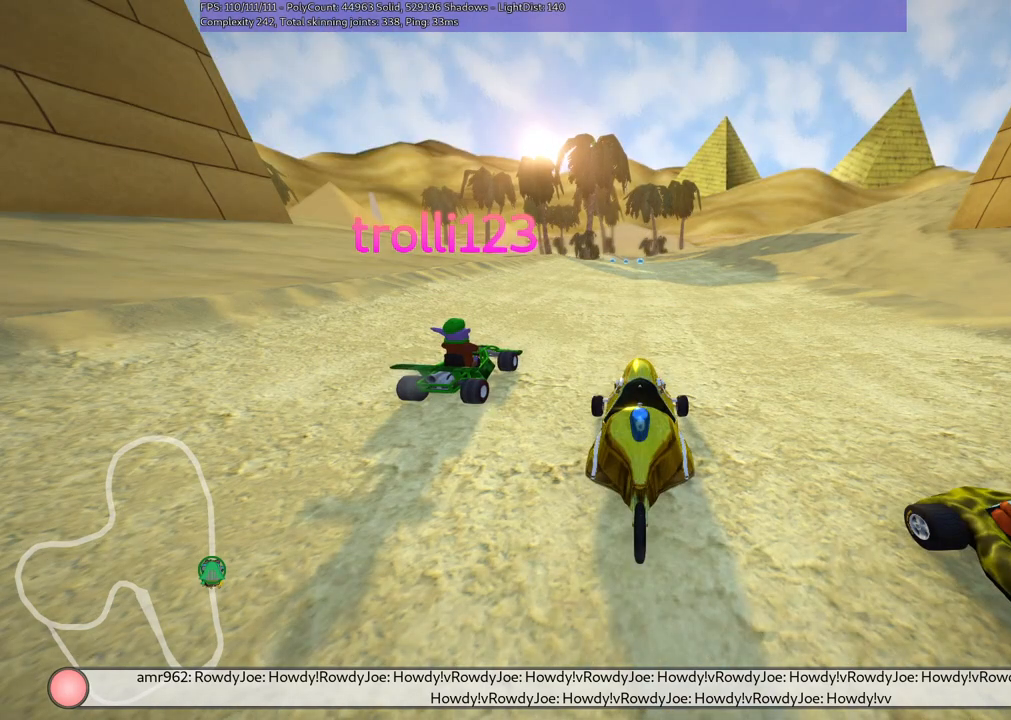
{"keys": [], "events": [[217, "b", "down"], [450, "b", "up"]]}
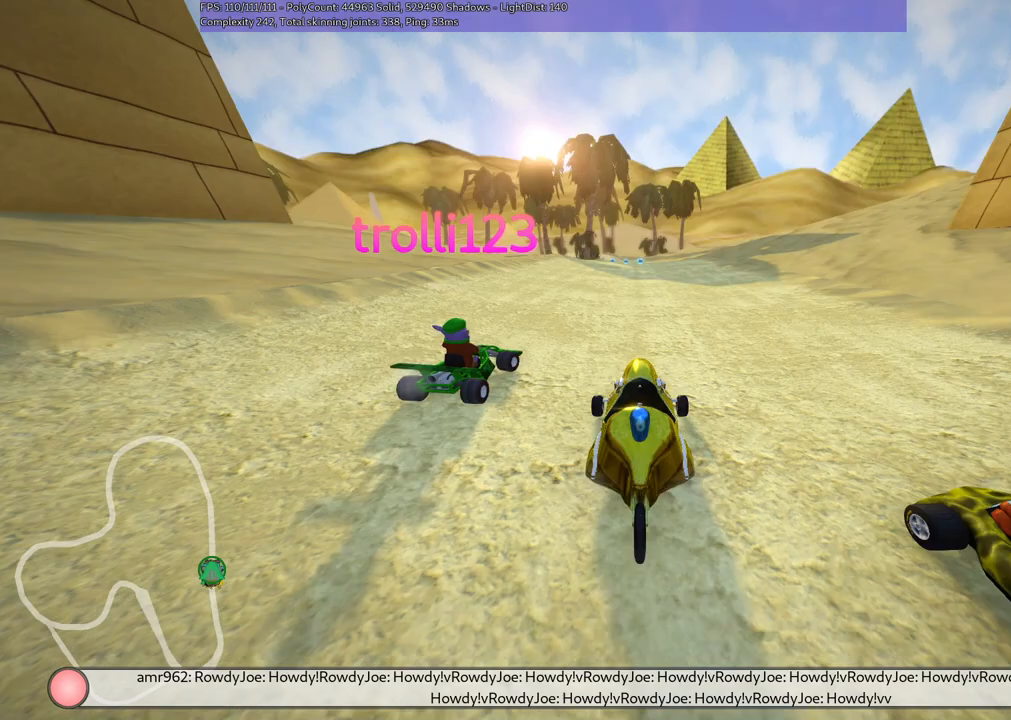
{"keys": [], "events": []}
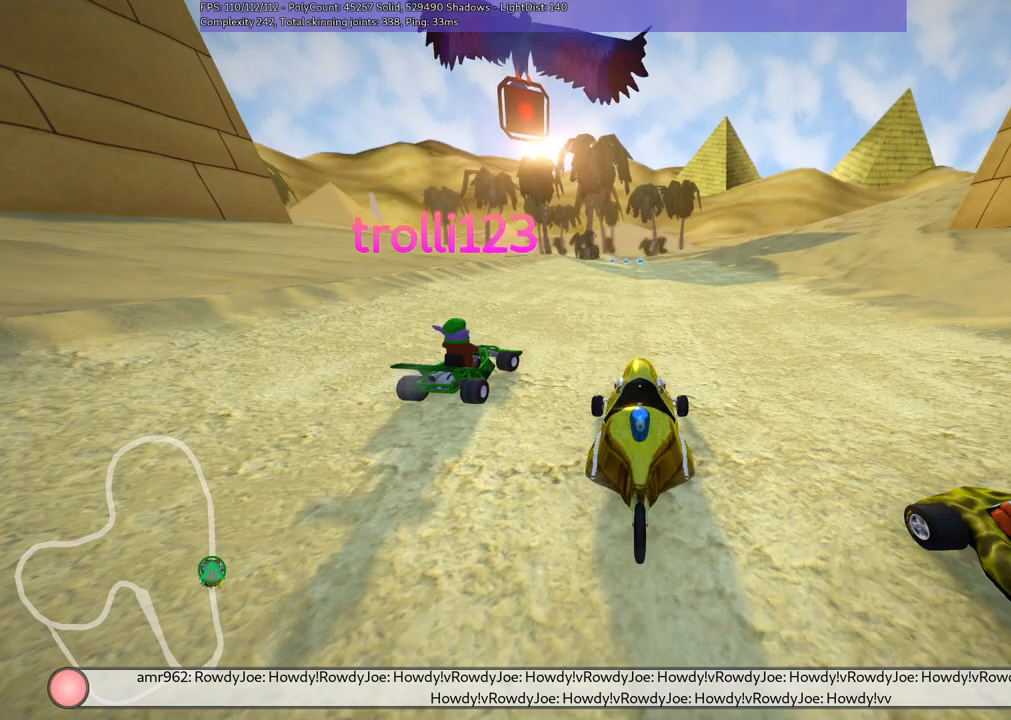
{"keys": [], "events": []}
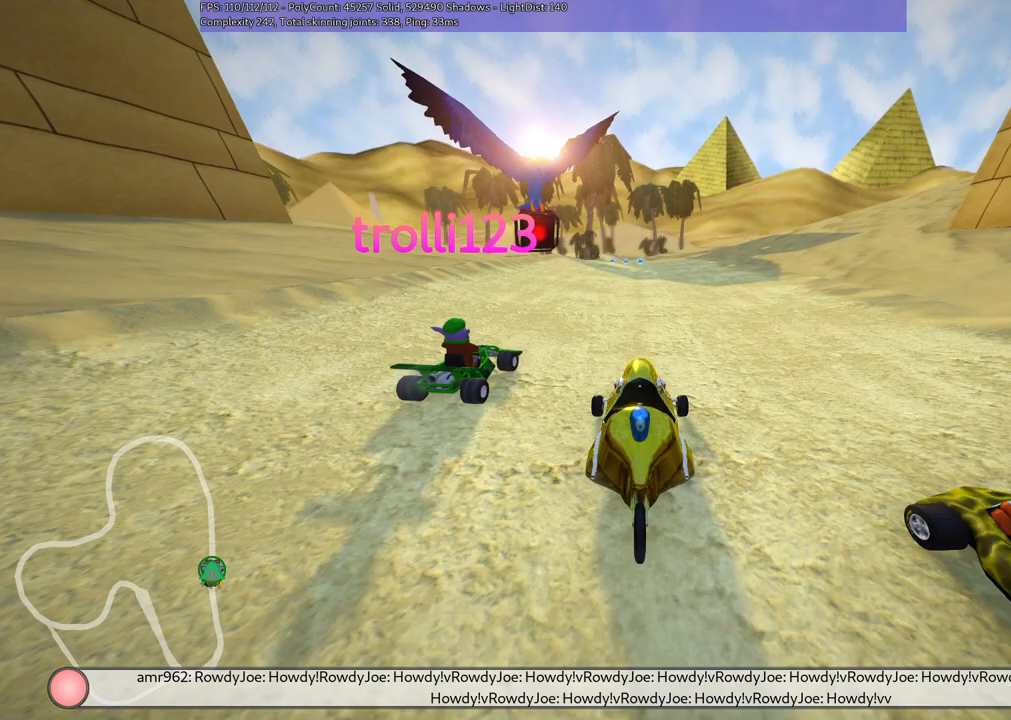
{"keys": [], "events": []}
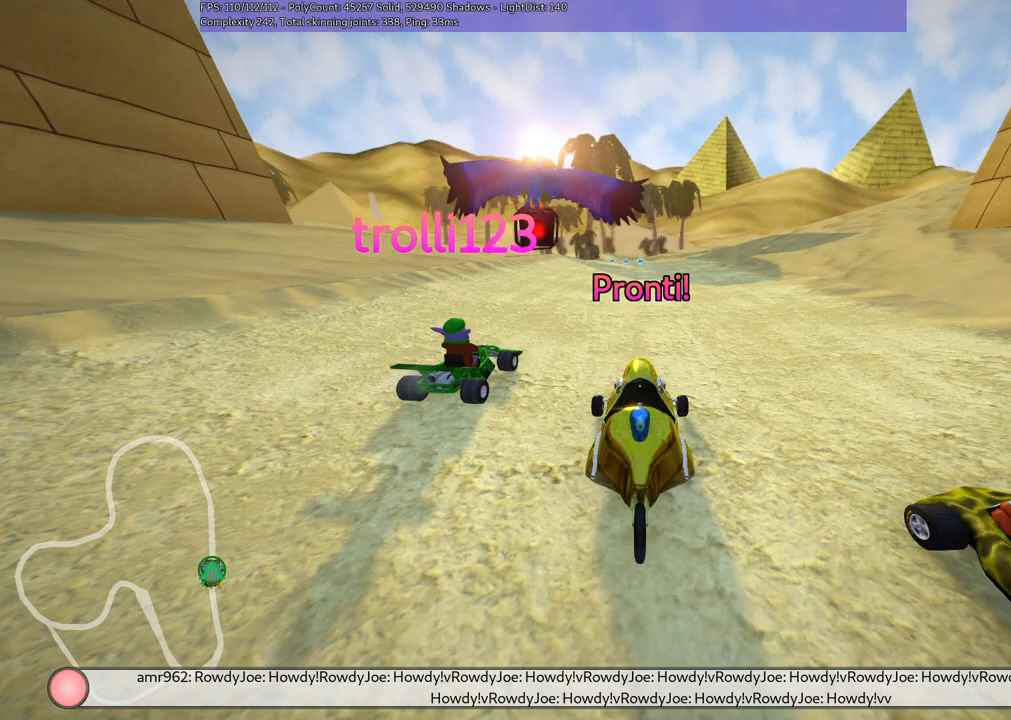
{"keys": [], "events": []}
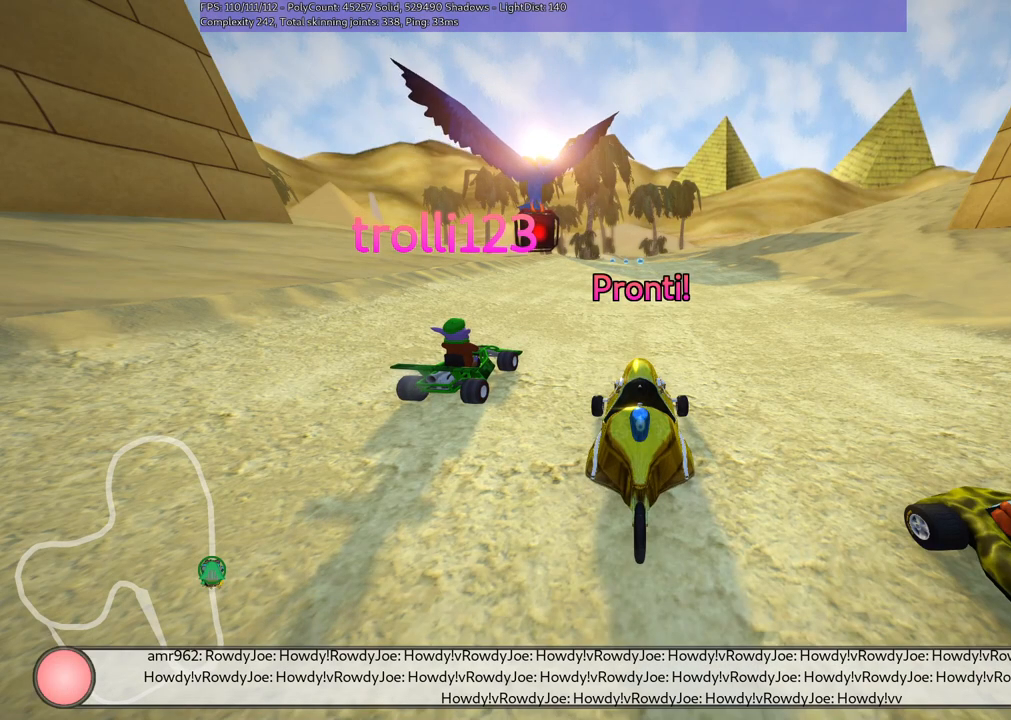
{"keys": ["up"], "events": [[417, "up", "down"]]}
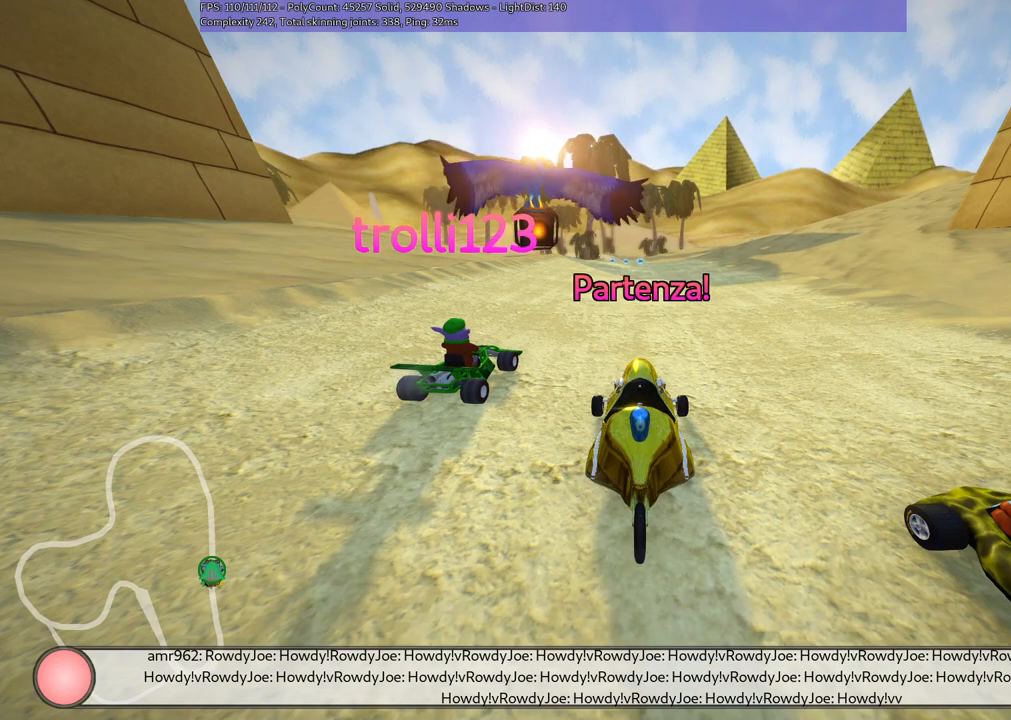
{"keys": ["up"], "events": []}
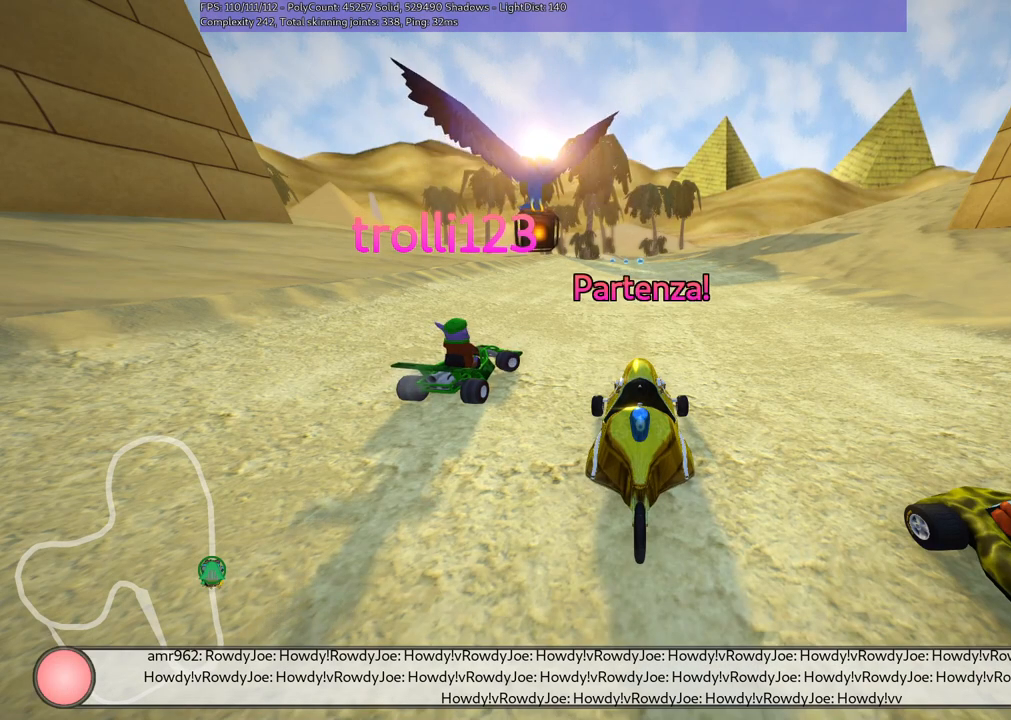
{"keys": ["left", "up"], "events": [[217, "left", "down"]]}
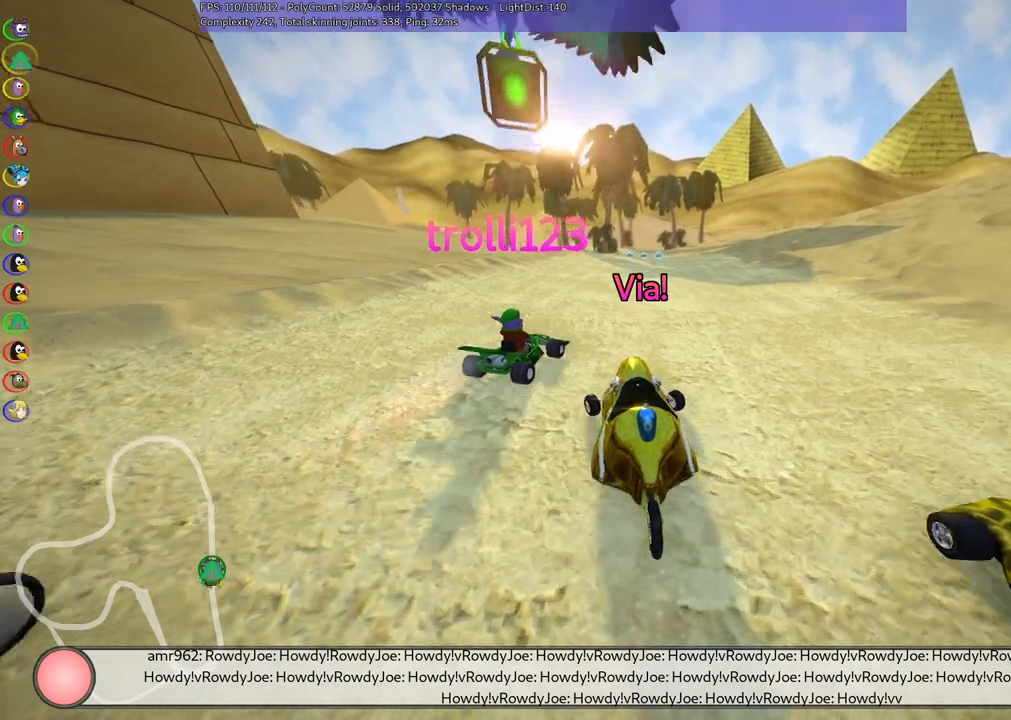
{"keys": ["m", "right", "up"], "events": [[133, "left", "up"], [183, "m", "down"], [183, "right", "down"]]}
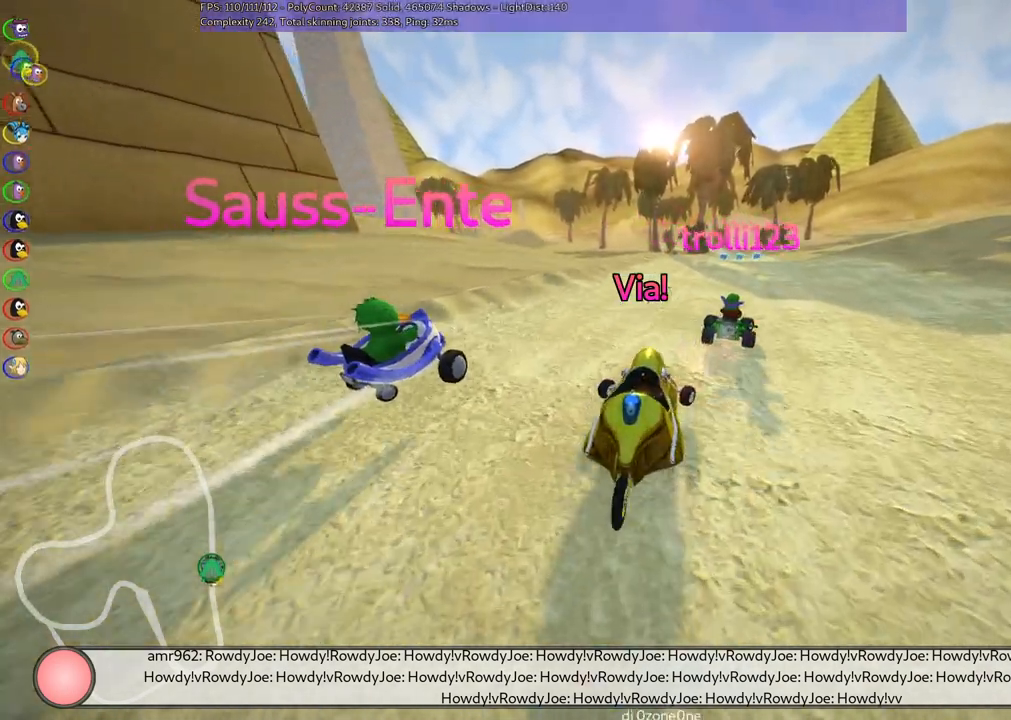
{"keys": ["left", "m", "up"], "events": [[67, "left", "down"], [117, "right", "up"]]}
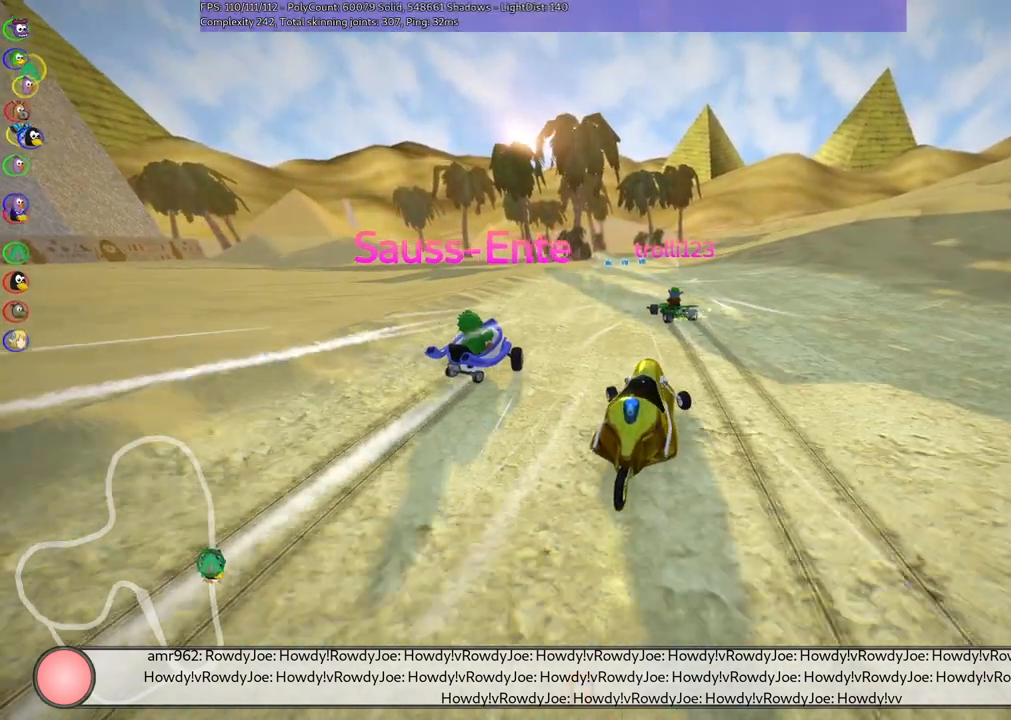
{"keys": ["left", "m", "n", "up"], "events": [[500, "n", "down"]]}
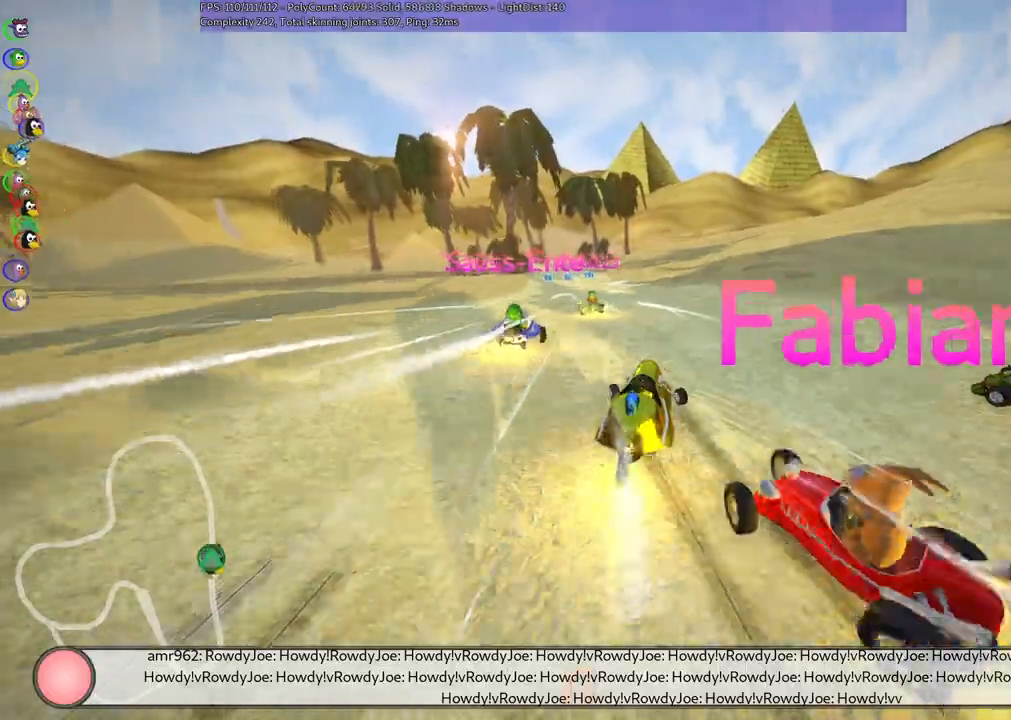
{"keys": ["left", "up"], "events": [[100, "m", "up"], [233, "n", "up"]]}